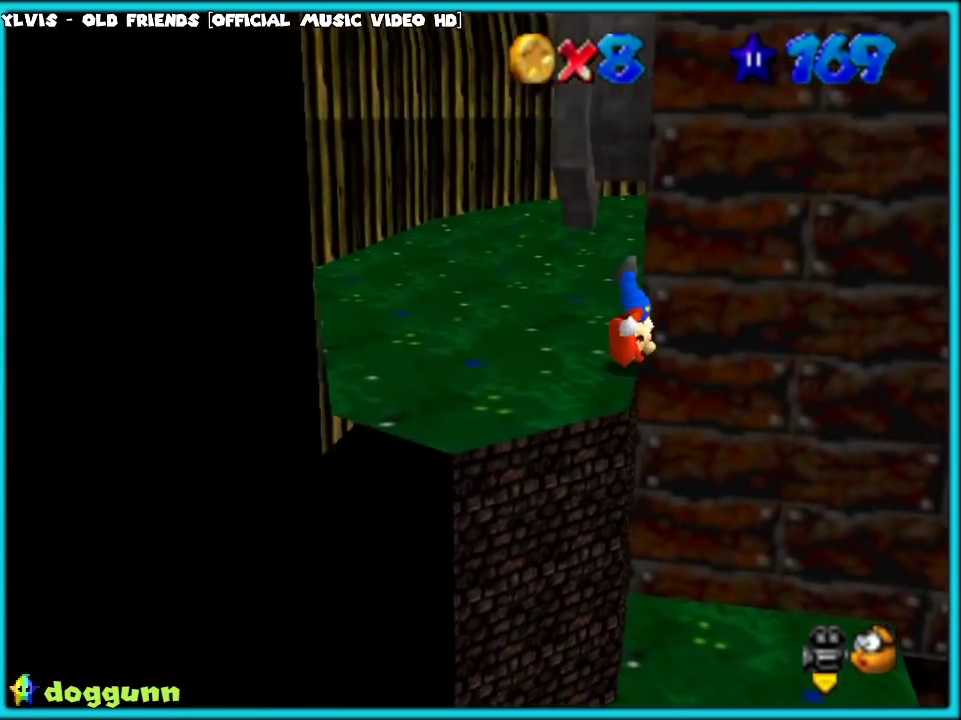
Gameplay with a controller (Nintendo layout); each line is a JSON object with the inputs held at the frame after it. "events" lists button and stick changes between this image and that frame as [ms after this image, input, new state], when the widget could be followed in between. Not read: L3 R2 R3.
{"buttons": [], "left_stick": "left", "events": [[50, "C_LEFT", "down"], [183, "left_stick", "left"], [233, "C_LEFT", "up"]]}
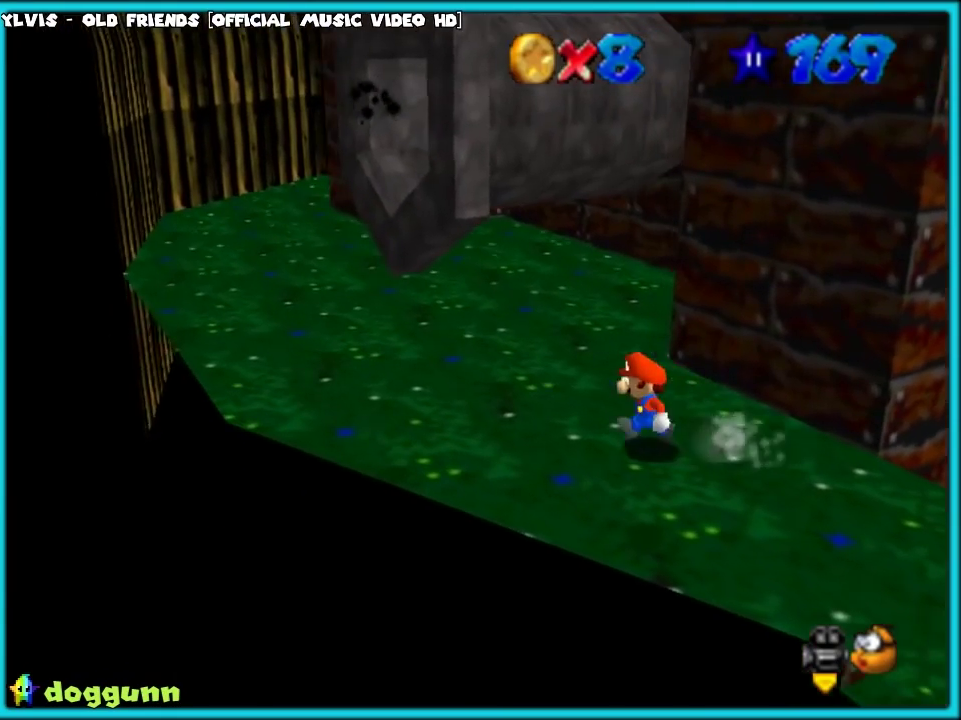
{"buttons": ["C_LEFT"], "left_stick": "left", "events": [[450, "C_LEFT", "down"]]}
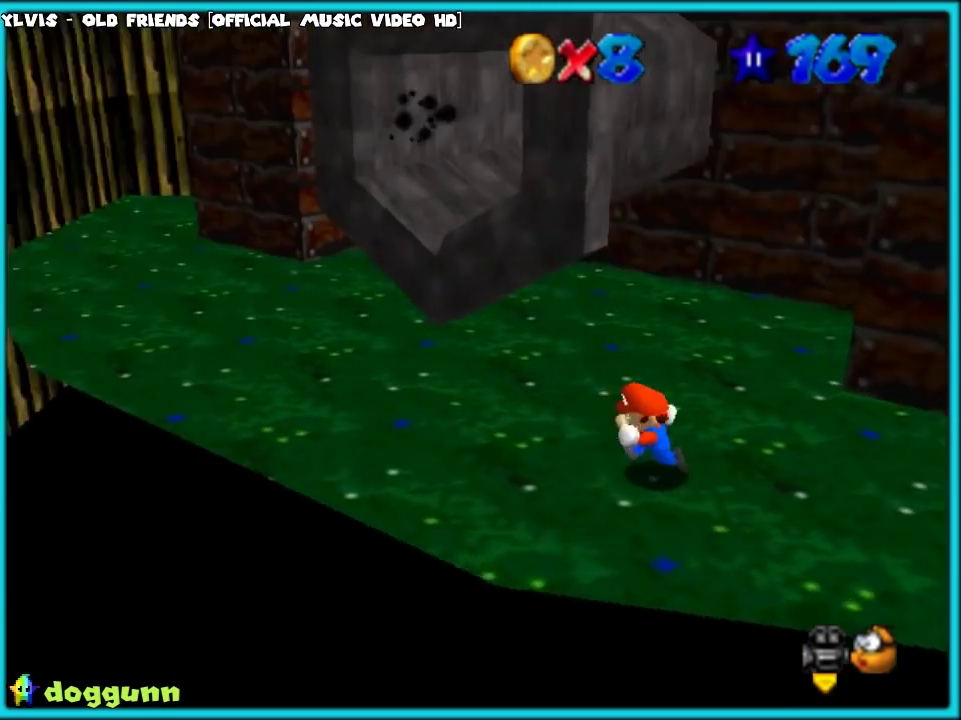
{"buttons": [], "left_stick": "left", "events": [[50, "C_LEFT", "up"], [100, "left_stick", "down-left"], [317, "left_stick", "left"]]}
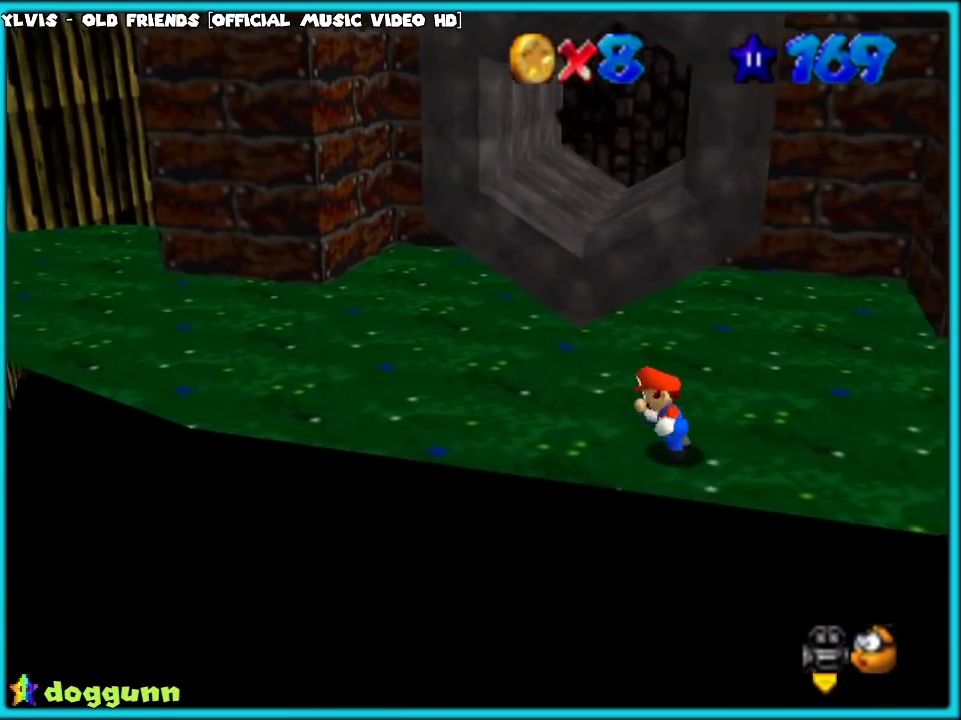
{"buttons": ["A"], "left_stick": "right", "events": [[133, "left_stick", "up"], [250, "A", "down"], [367, "left_stick", "center"], [500, "left_stick", "right"]]}
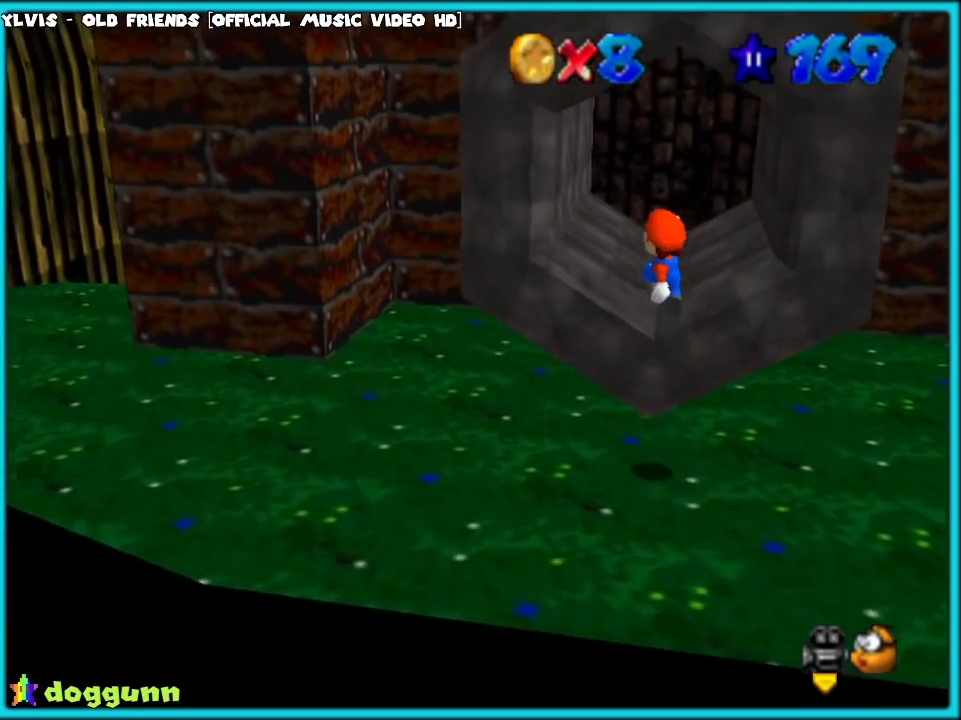
{"buttons": [], "left_stick": "center", "events": [[183, "A", "up"], [200, "left_stick", "center"]]}
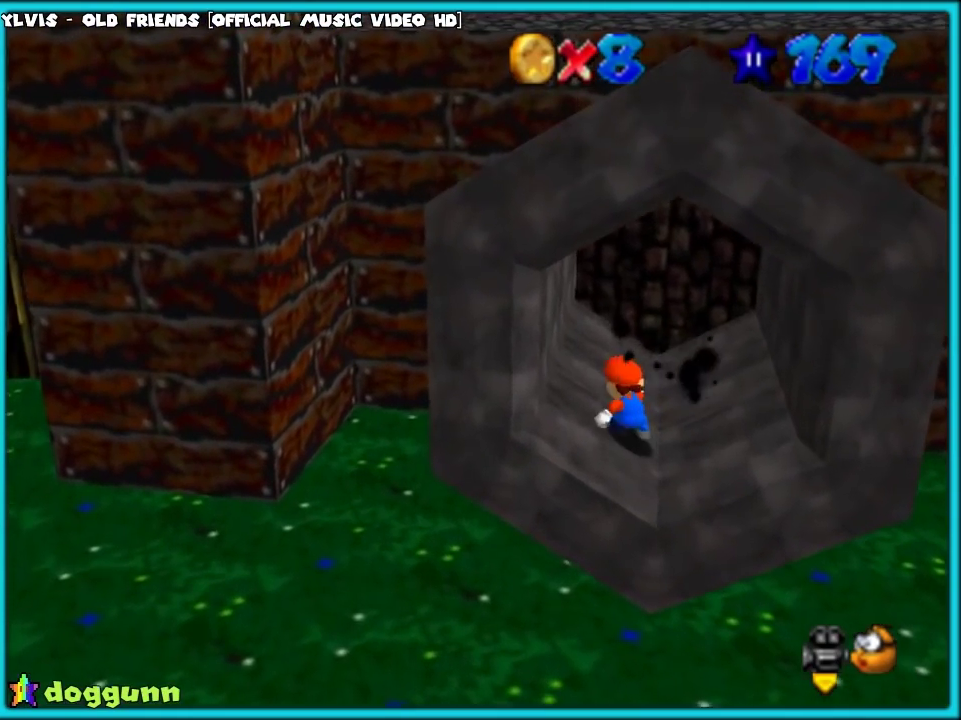
{"buttons": [], "left_stick": "down", "events": [[483, "left_stick", "down"]]}
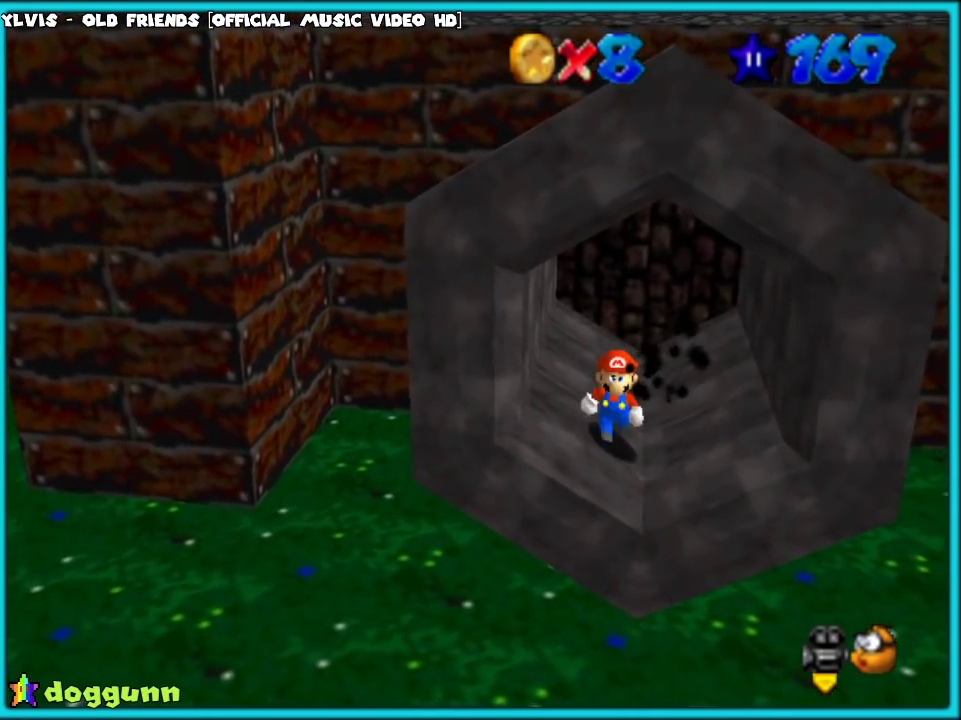
{"buttons": [], "left_stick": "up-right", "events": [[300, "left_stick", "right"], [367, "left_stick", "up-right"]]}
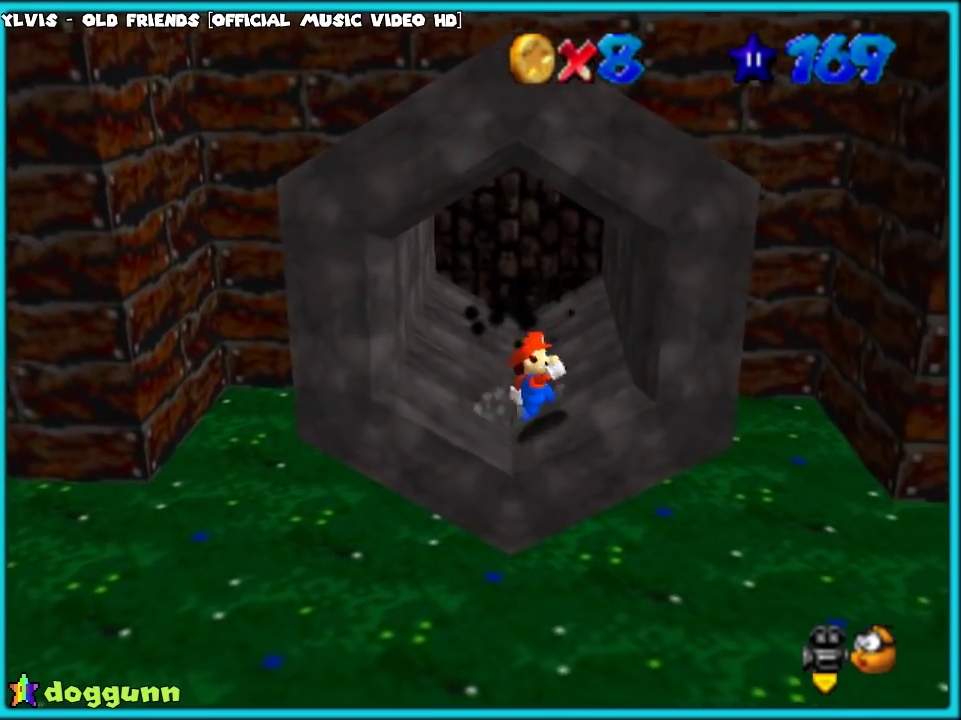
{"buttons": [], "left_stick": "up", "events": [[50, "left_stick", "up"], [300, "left_stick", "up-left"], [467, "left_stick", "up"]]}
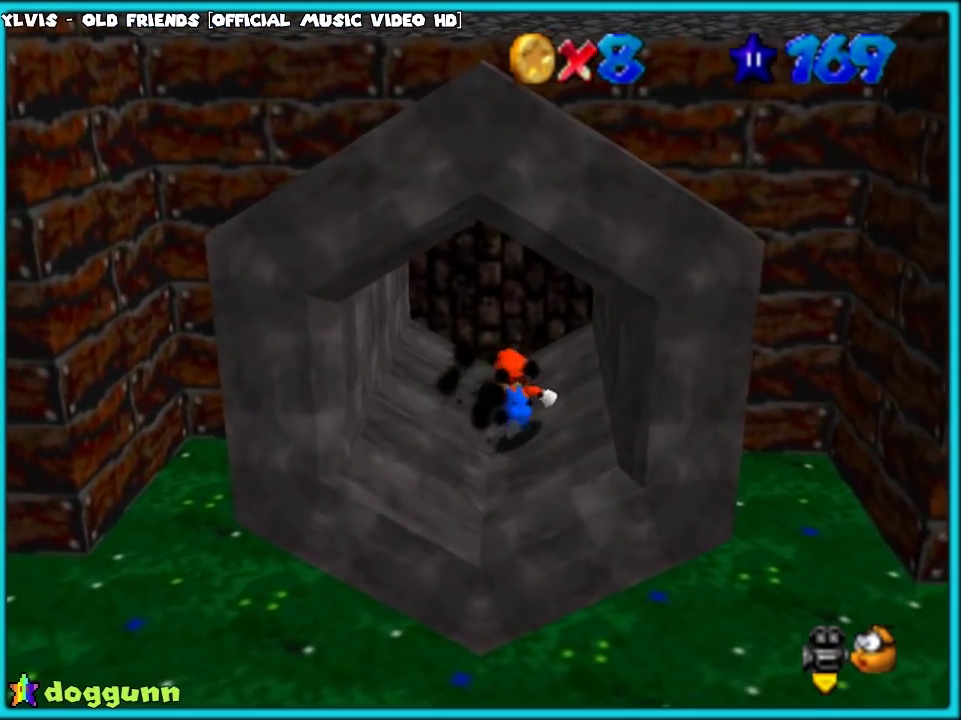
{"buttons": [], "left_stick": "up", "events": []}
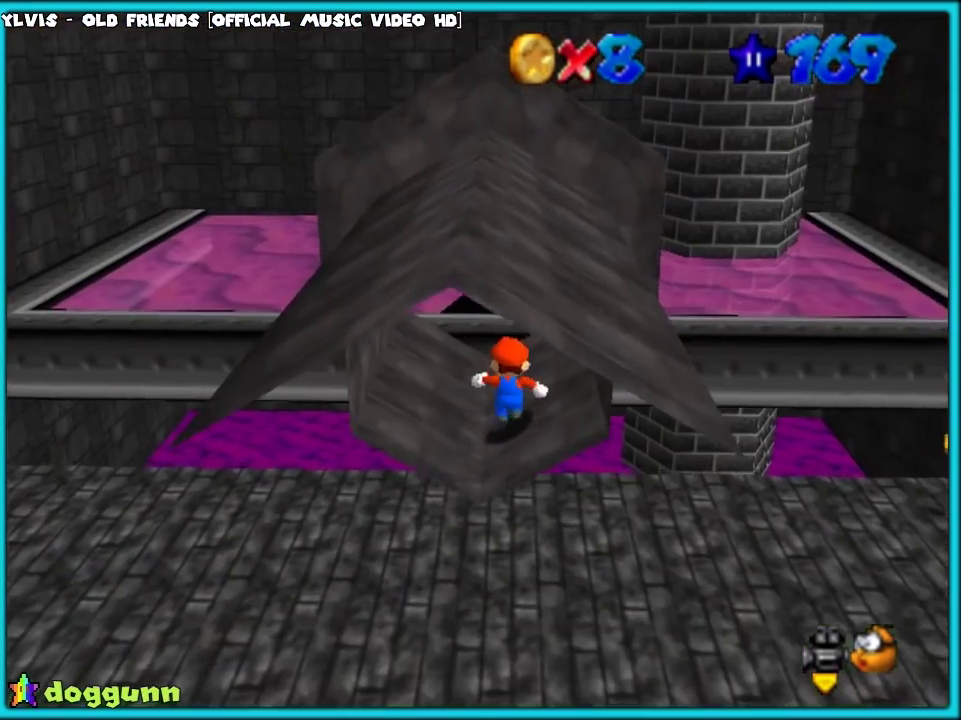
{"buttons": ["C_LEFT"], "left_stick": "center", "events": [[100, "left_stick", "center"], [433, "C_LEFT", "down"]]}
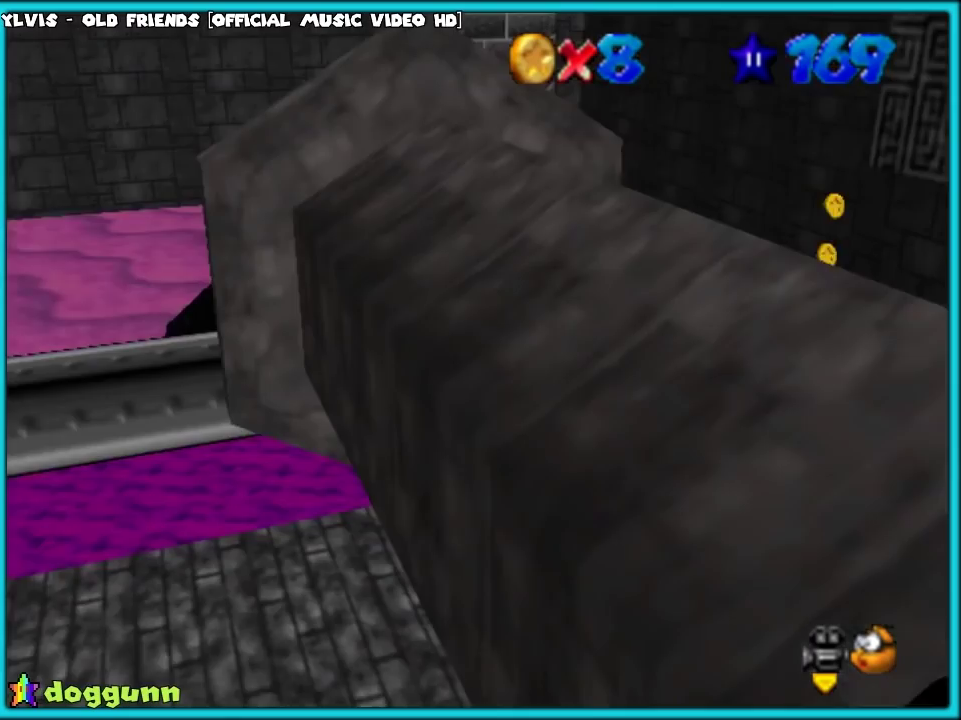
{"buttons": ["C_LEFT"], "left_stick": "center", "events": [[17, "left_stick", "left"], [33, "C_LEFT", "up"], [467, "C_LEFT", "down"], [467, "left_stick", "center"]]}
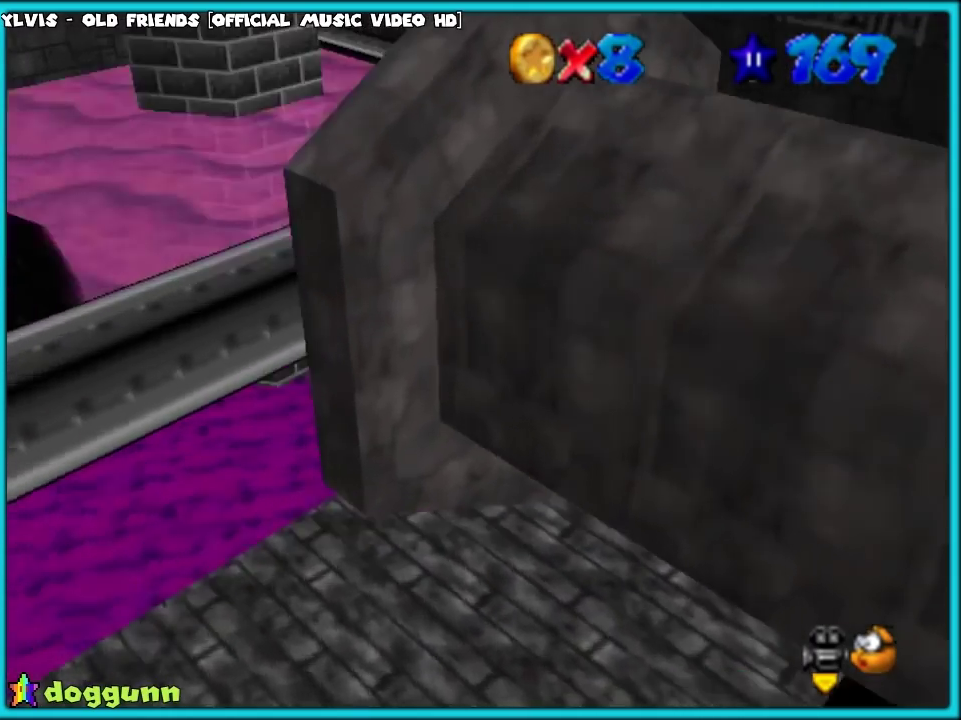
{"buttons": [], "left_stick": "center", "events": [[117, "C_LEFT", "up"]]}
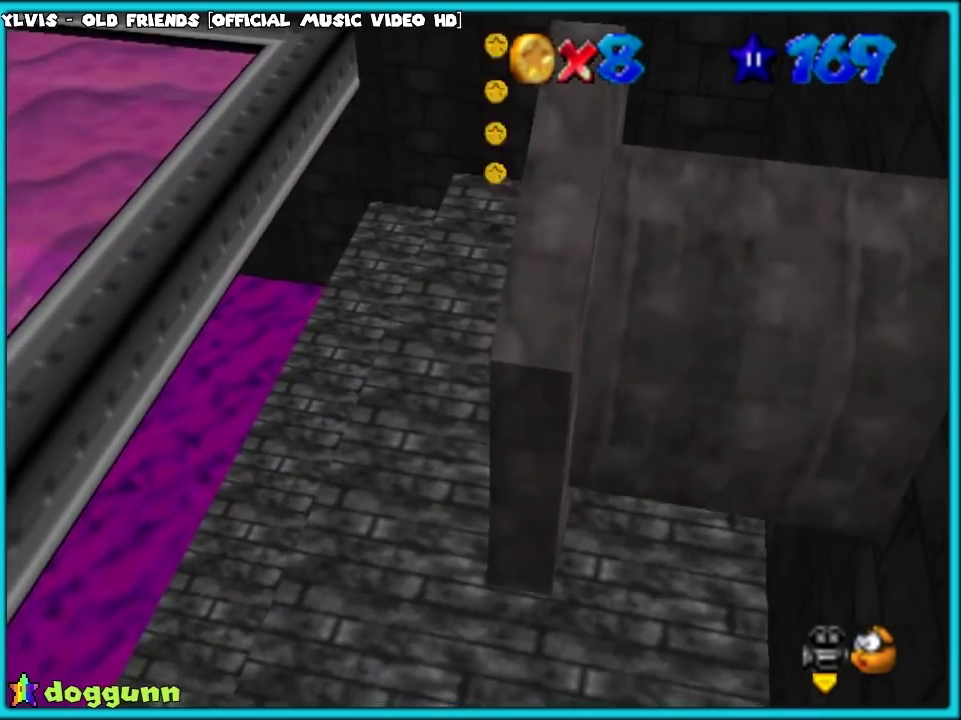
{"buttons": [], "left_stick": "left", "events": [[233, "left_stick", "up-left"], [500, "left_stick", "left"]]}
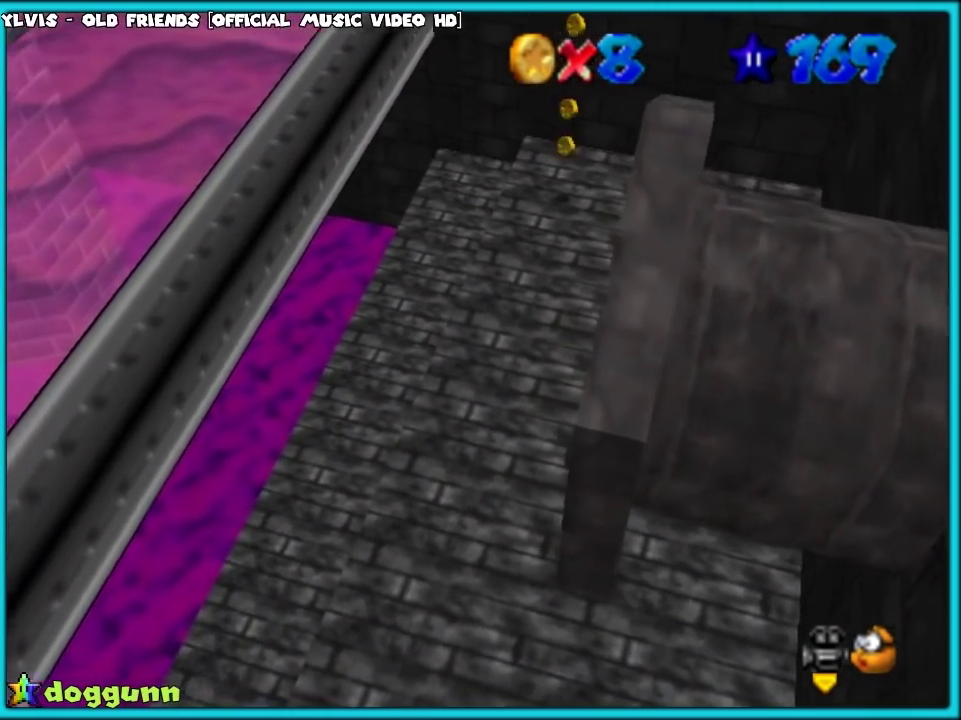
{"buttons": [], "left_stick": "right", "events": [[300, "left_stick", "up-left"], [450, "left_stick", "right"]]}
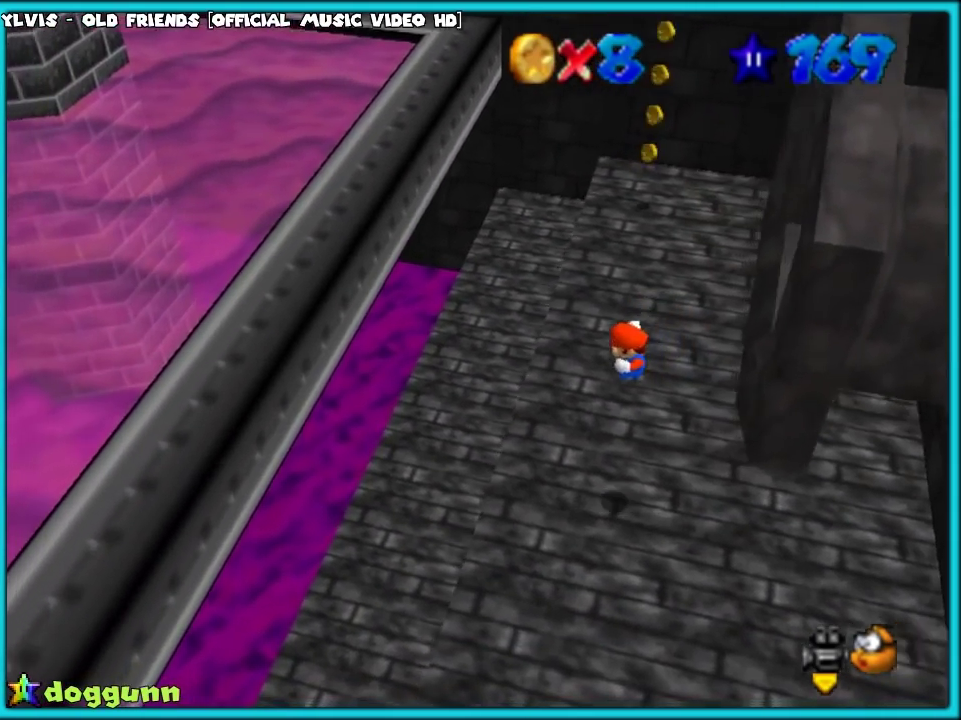
{"buttons": [], "left_stick": "up", "events": [[167, "left_stick", "center"], [267, "left_stick", "up"]]}
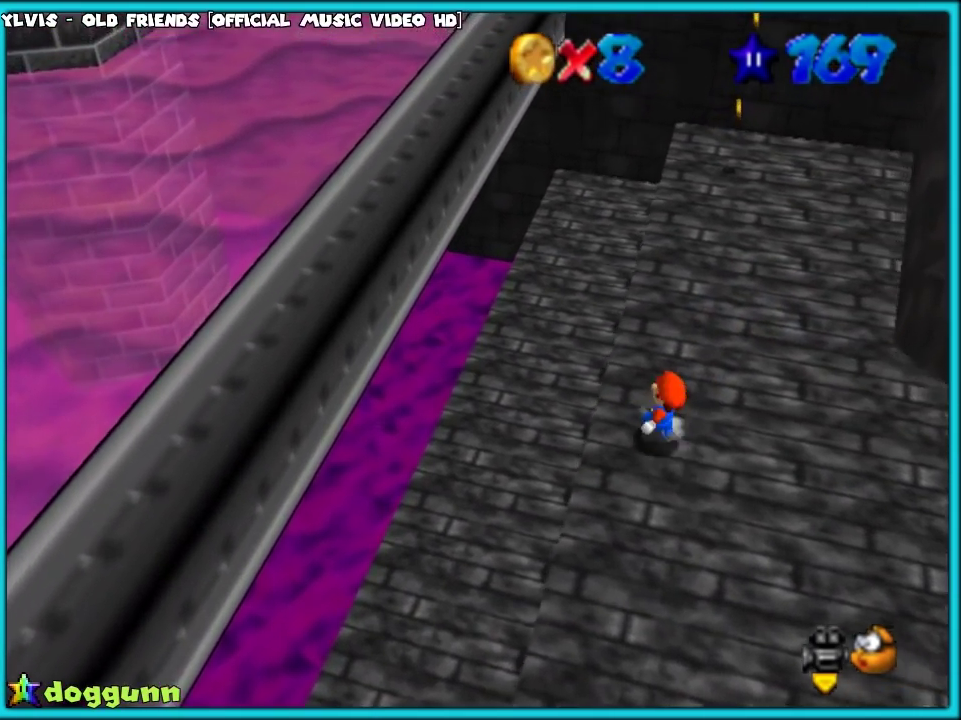
{"buttons": [], "left_stick": "up", "events": []}
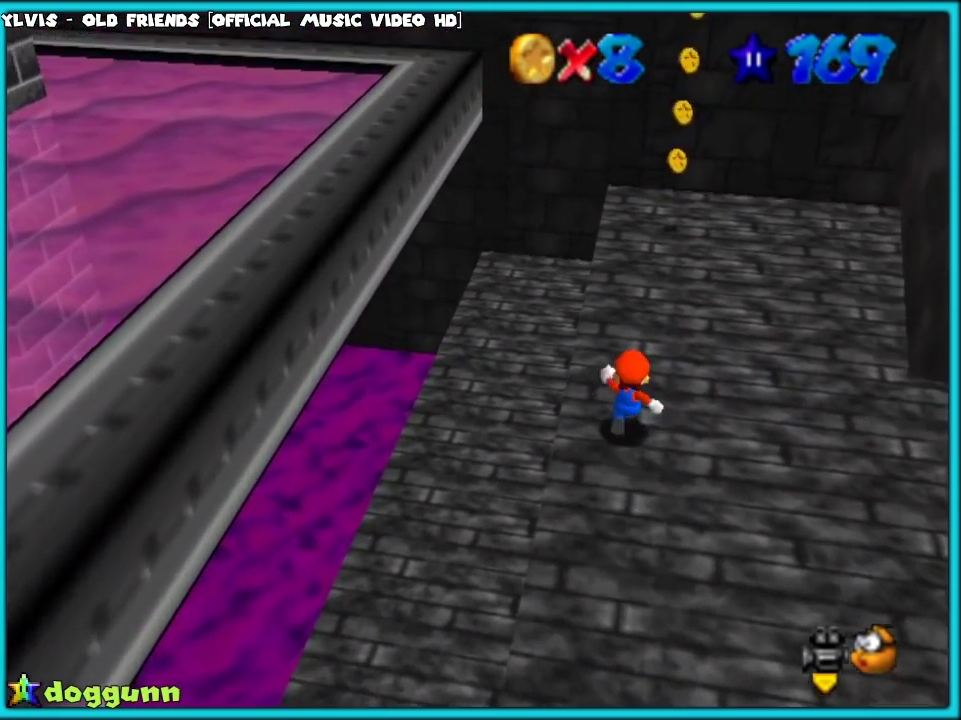
{"buttons": ["C_RIGHT"], "left_stick": "up-right", "events": [[283, "left_stick", "up-right"], [400, "C_RIGHT", "down"]]}
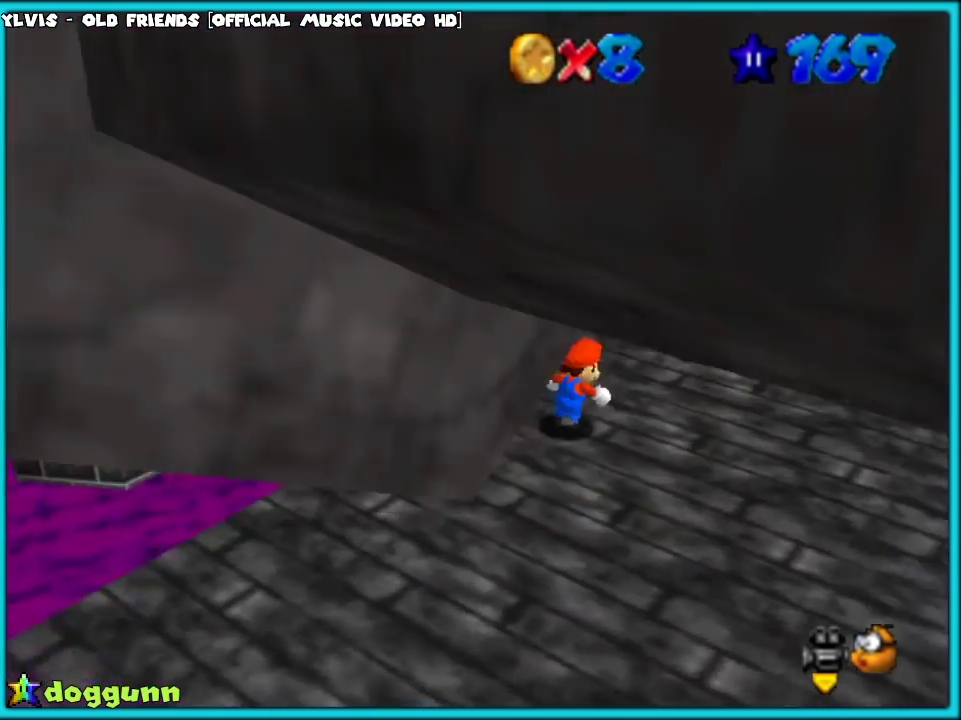
{"buttons": ["A"], "left_stick": "right", "events": [[33, "C_RIGHT", "up"], [133, "C_RIGHT", "down"], [183, "C_DOWN", "down"], [233, "C_DOWN", "up"], [233, "C_RIGHT", "up"], [283, "left_stick", "right"], [350, "A", "down"]]}
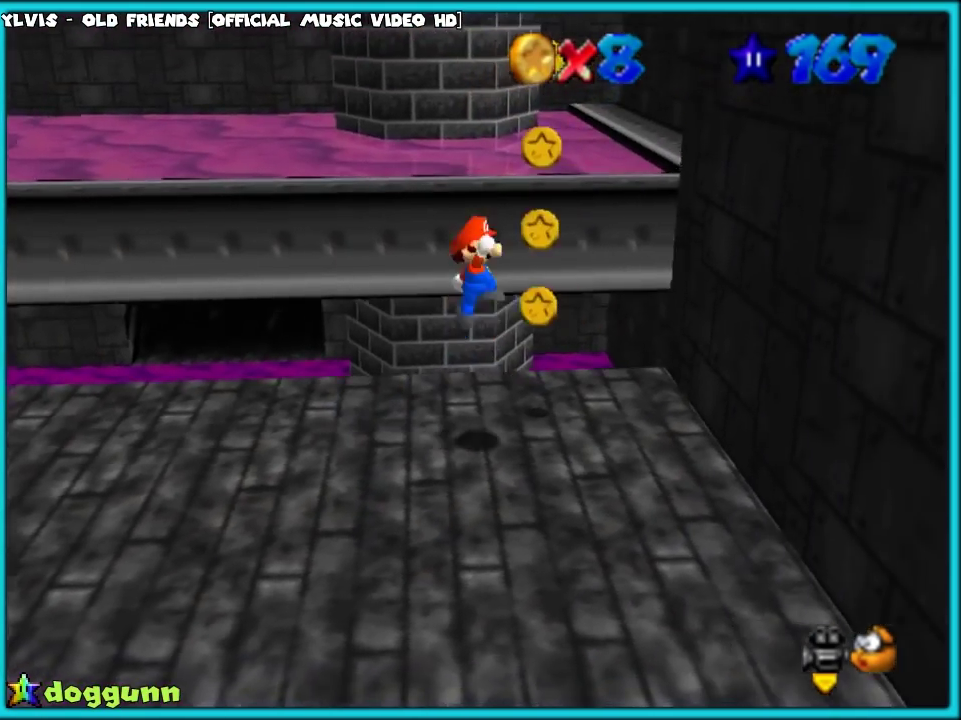
{"buttons": ["A"], "left_stick": "left", "events": [[250, "A", "up"], [433, "left_stick", "center"], [467, "A", "down"], [500, "left_stick", "left"]]}
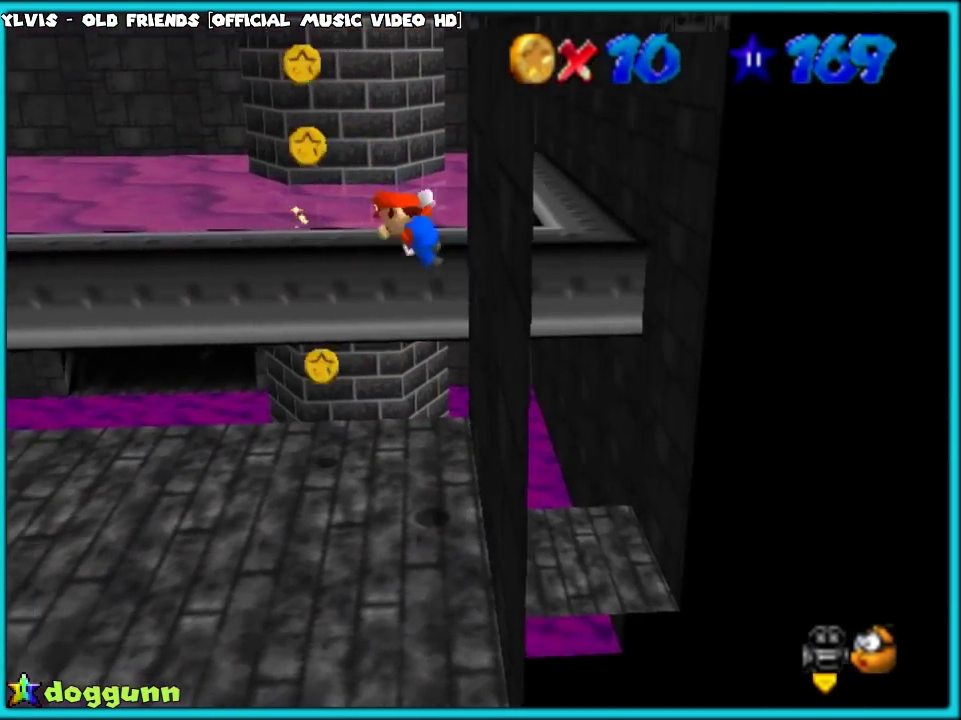
{"buttons": [], "left_stick": "center", "events": [[50, "A", "up"], [267, "C_RIGHT", "down"], [300, "left_stick", "center"], [400, "C_RIGHT", "up"]]}
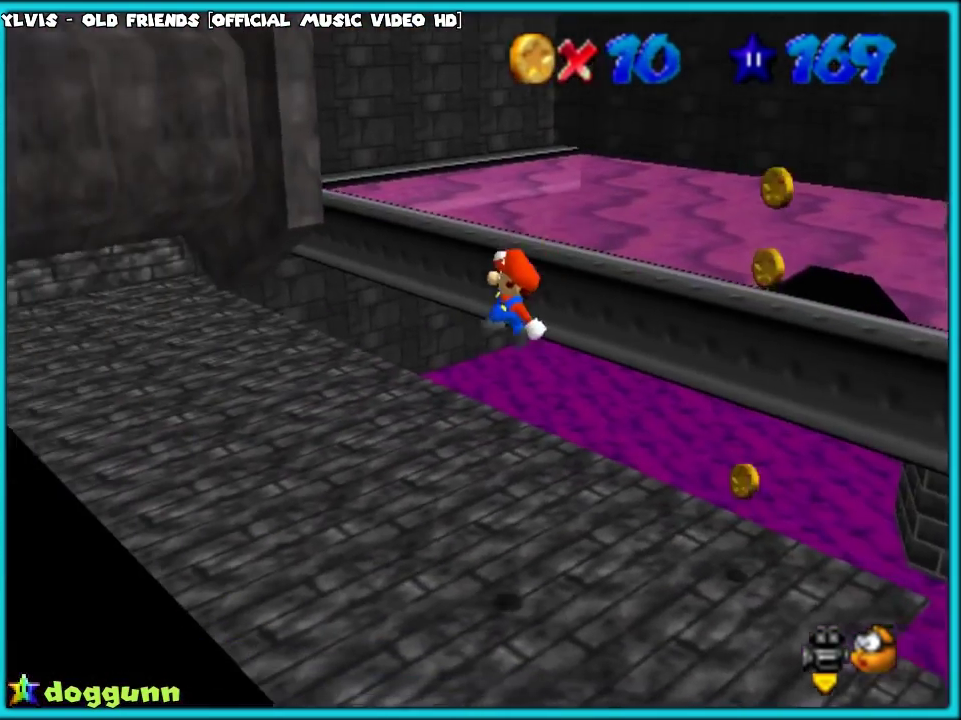
{"buttons": ["C_LEFT"], "left_stick": "down-left", "events": [[183, "C_LEFT", "down"], [467, "left_stick", "down-left"]]}
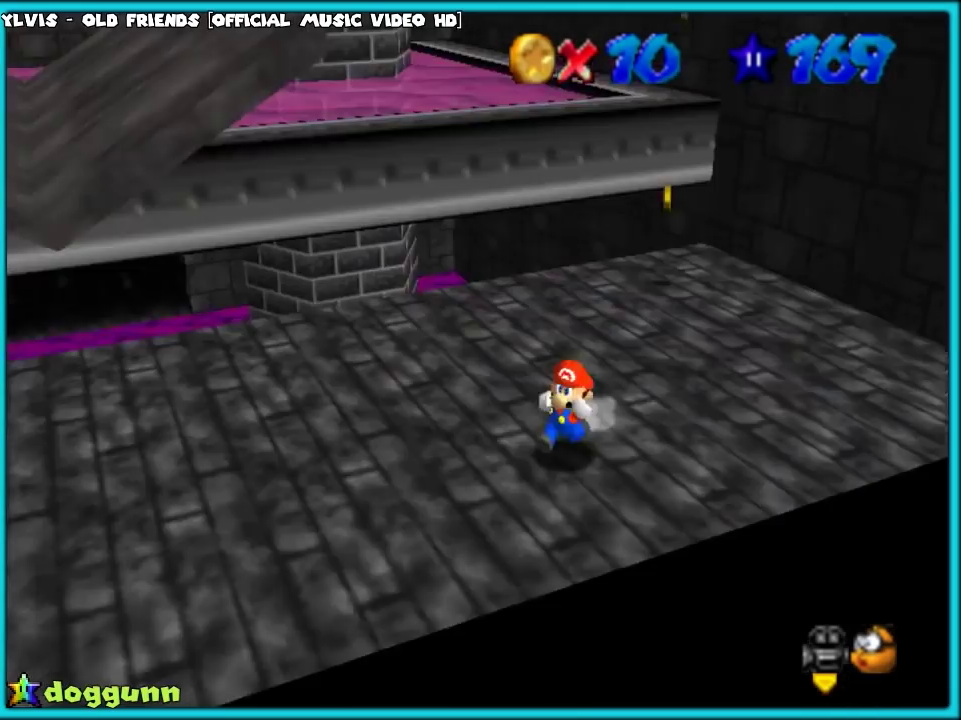
{"buttons": [], "left_stick": "up-right", "events": [[50, "C_LEFT", "up"], [217, "left_stick", "left"], [383, "C_RIGHT", "down"], [383, "left_stick", "up"], [500, "C_RIGHT", "up"], [500, "left_stick", "up-right"]]}
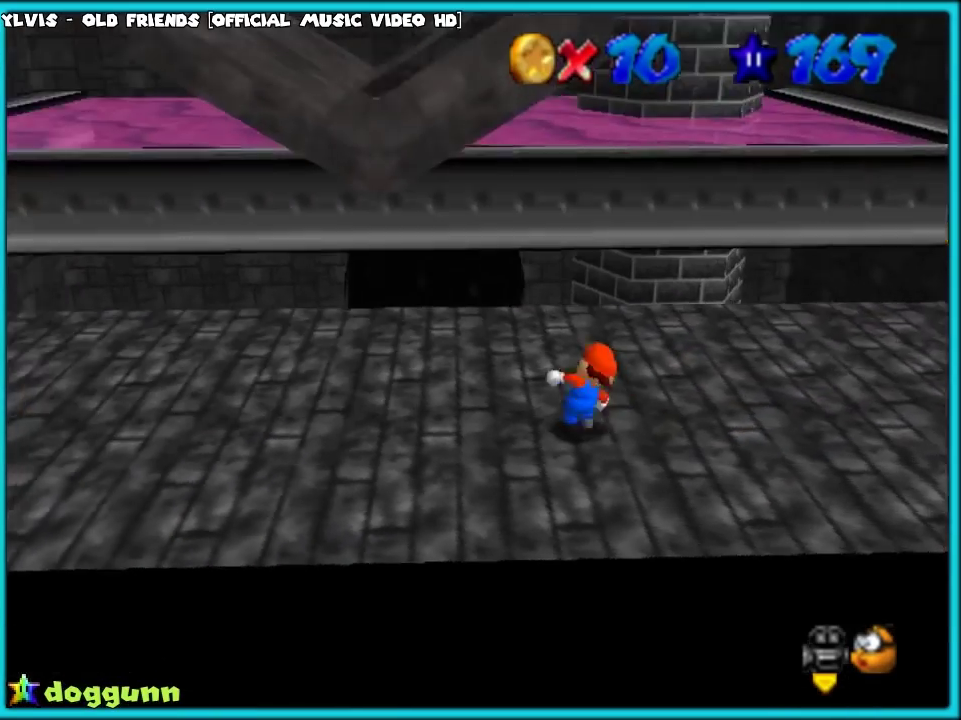
{"buttons": [], "left_stick": "down-right", "events": [[133, "left_stick", "right"], [200, "C_RIGHT", "down"], [300, "C_RIGHT", "up"], [350, "left_stick", "down-right"]]}